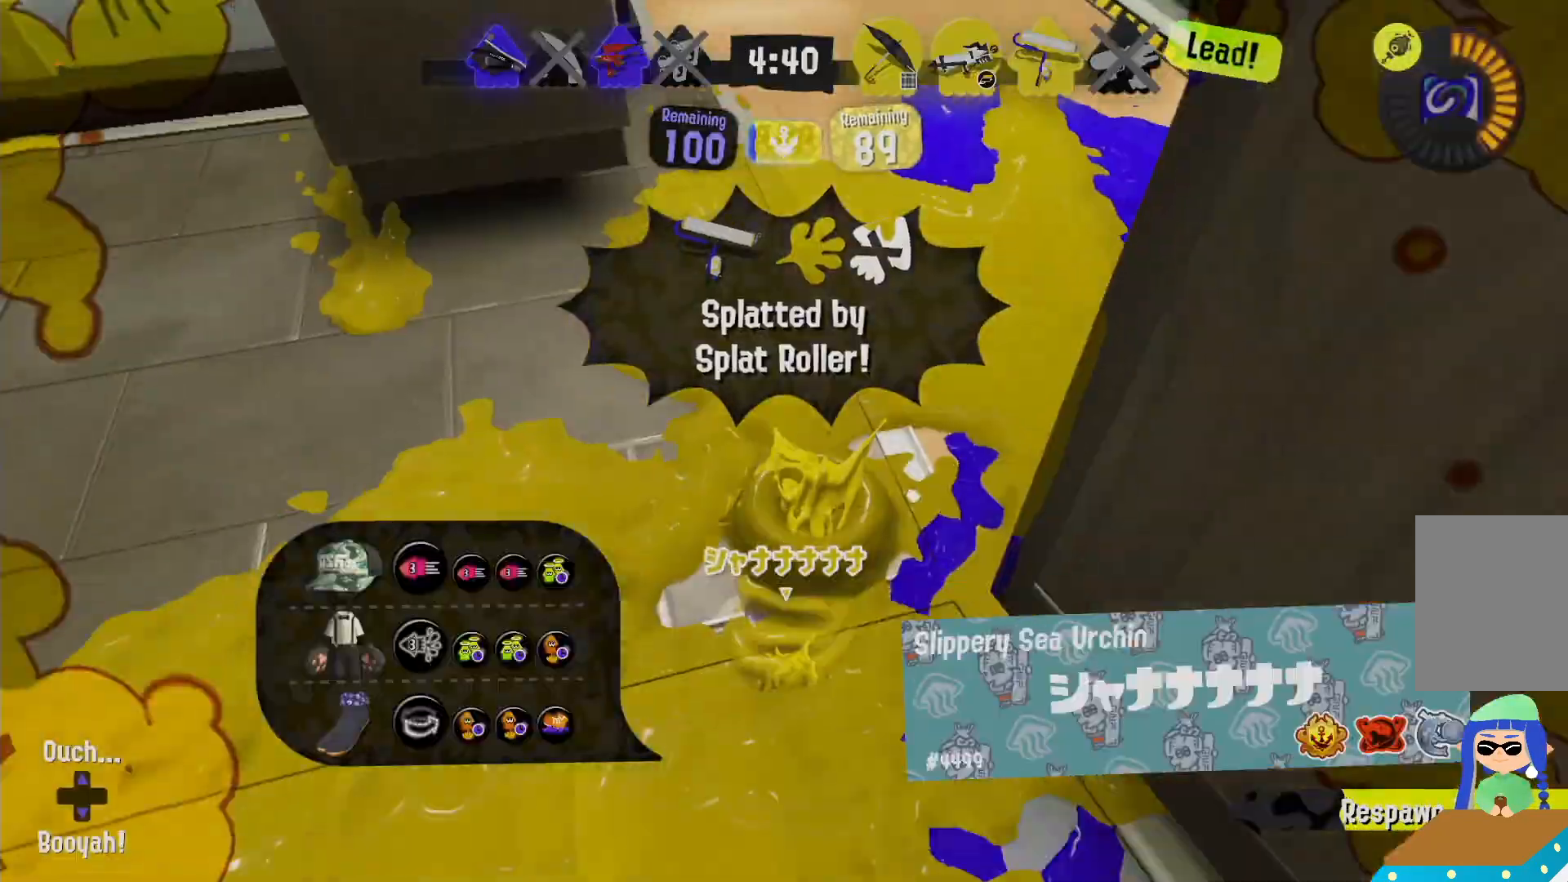
Gameplay with a controller (Nintendo layout); each line is a JSON object with the inputs held at the frame after it (dt_ms = milliseconds from this image to that frame). "events" lists button and stick changes between this image and that frame as [ms after this image, input, new state], when the widget could be followed in between. Not read: DPAD_LEFT L3 R3.
{"dt_ms": 1000, "buttons": [], "left_stick": "center", "right_stick": "center"}
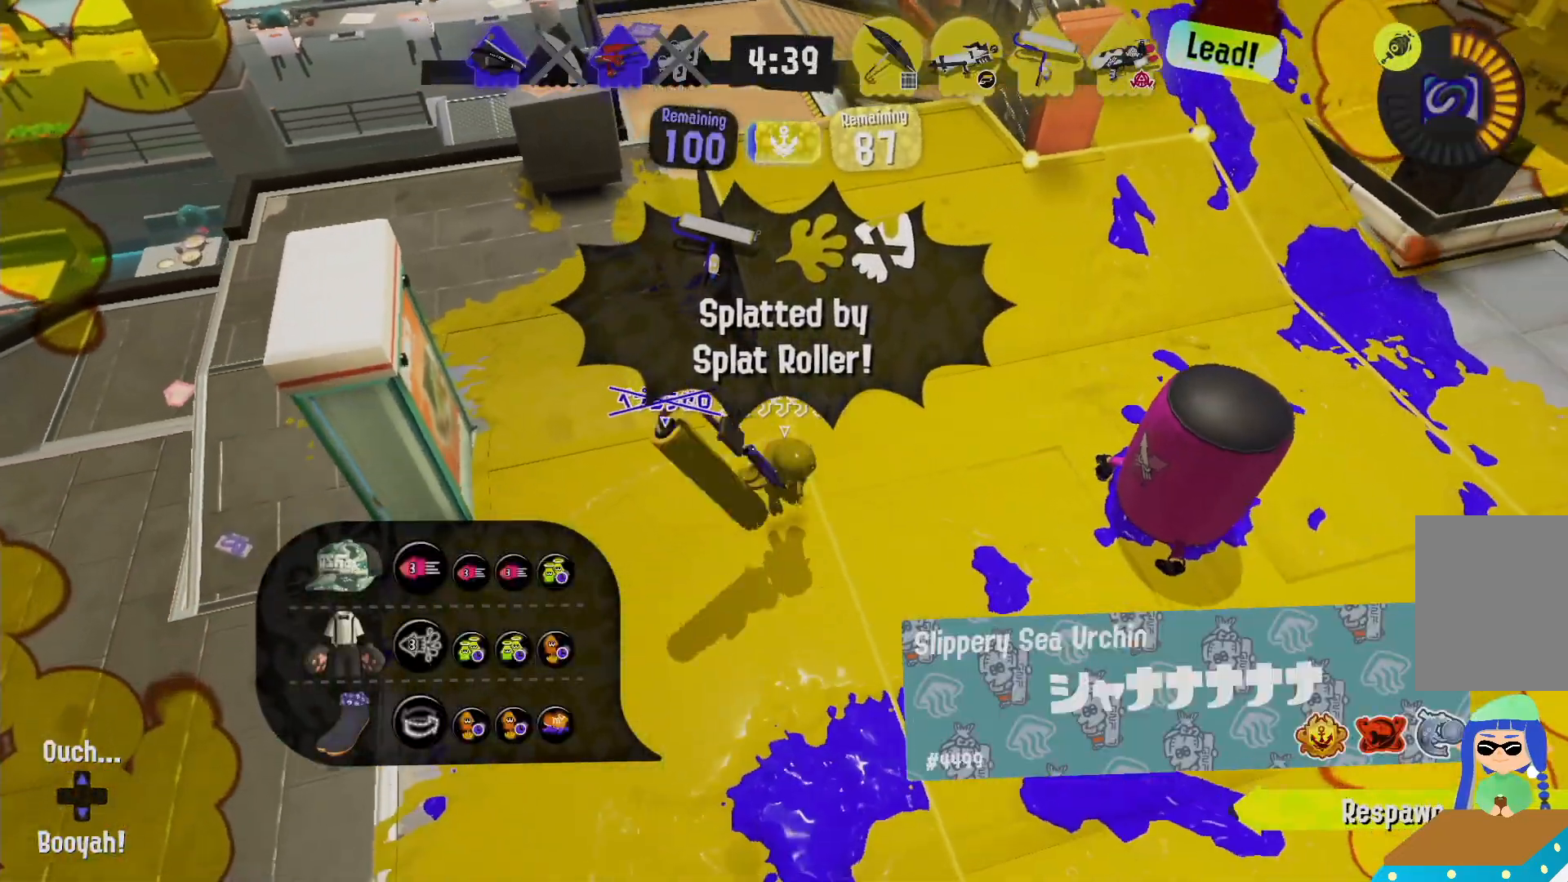
{"dt_ms": 1000, "buttons": ["X"], "left_stick": "center", "right_stick": "center"}
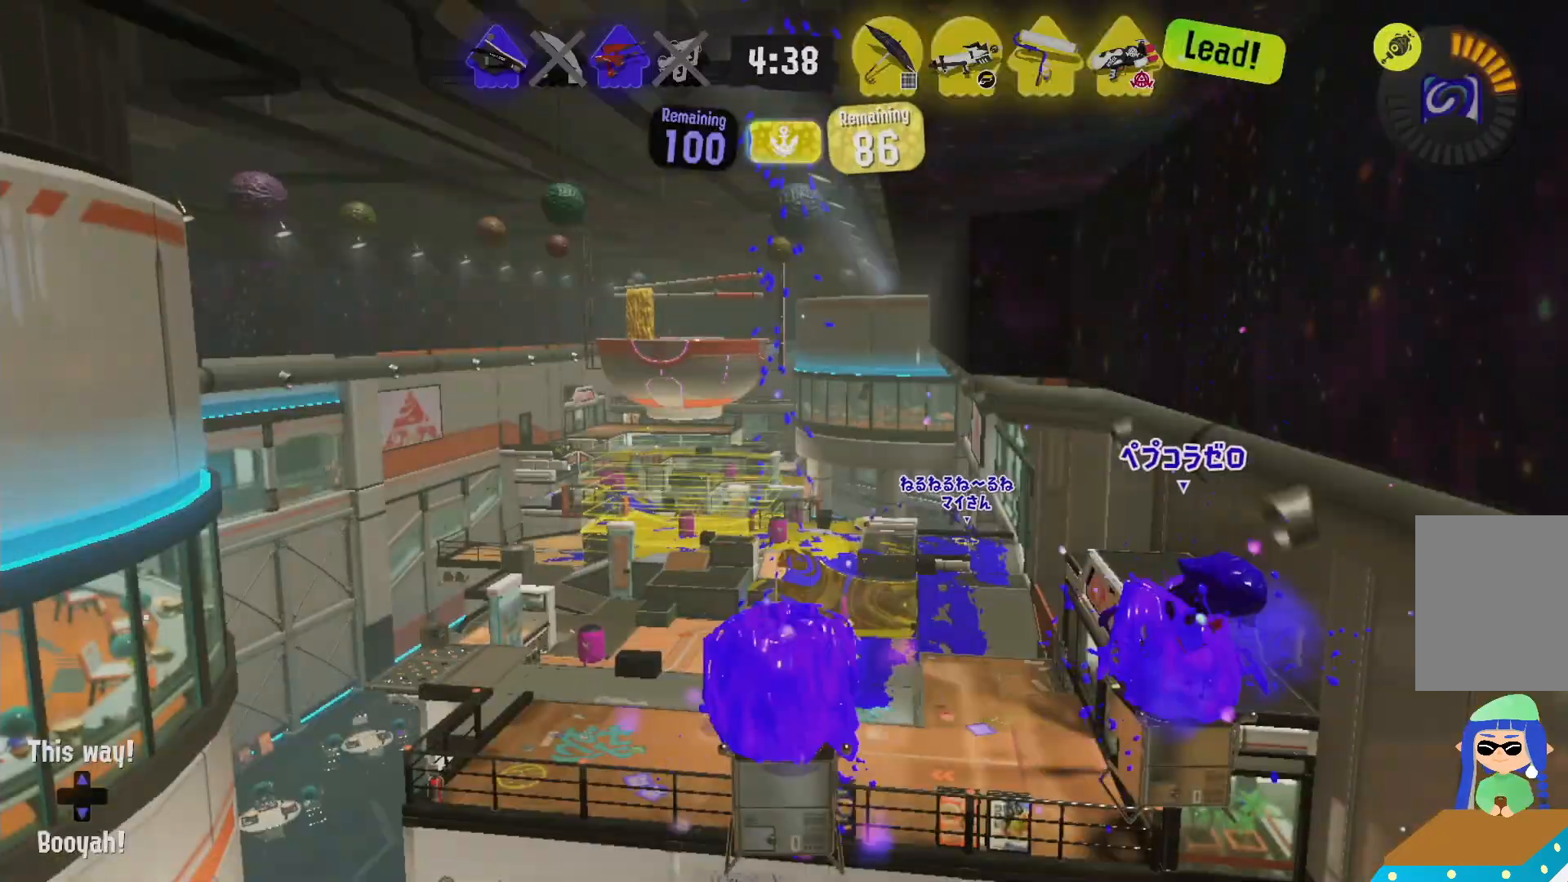
{"dt_ms": 500, "buttons": [], "left_stick": "center", "right_stick": "center", "events": [[133, "X", "up"]]}
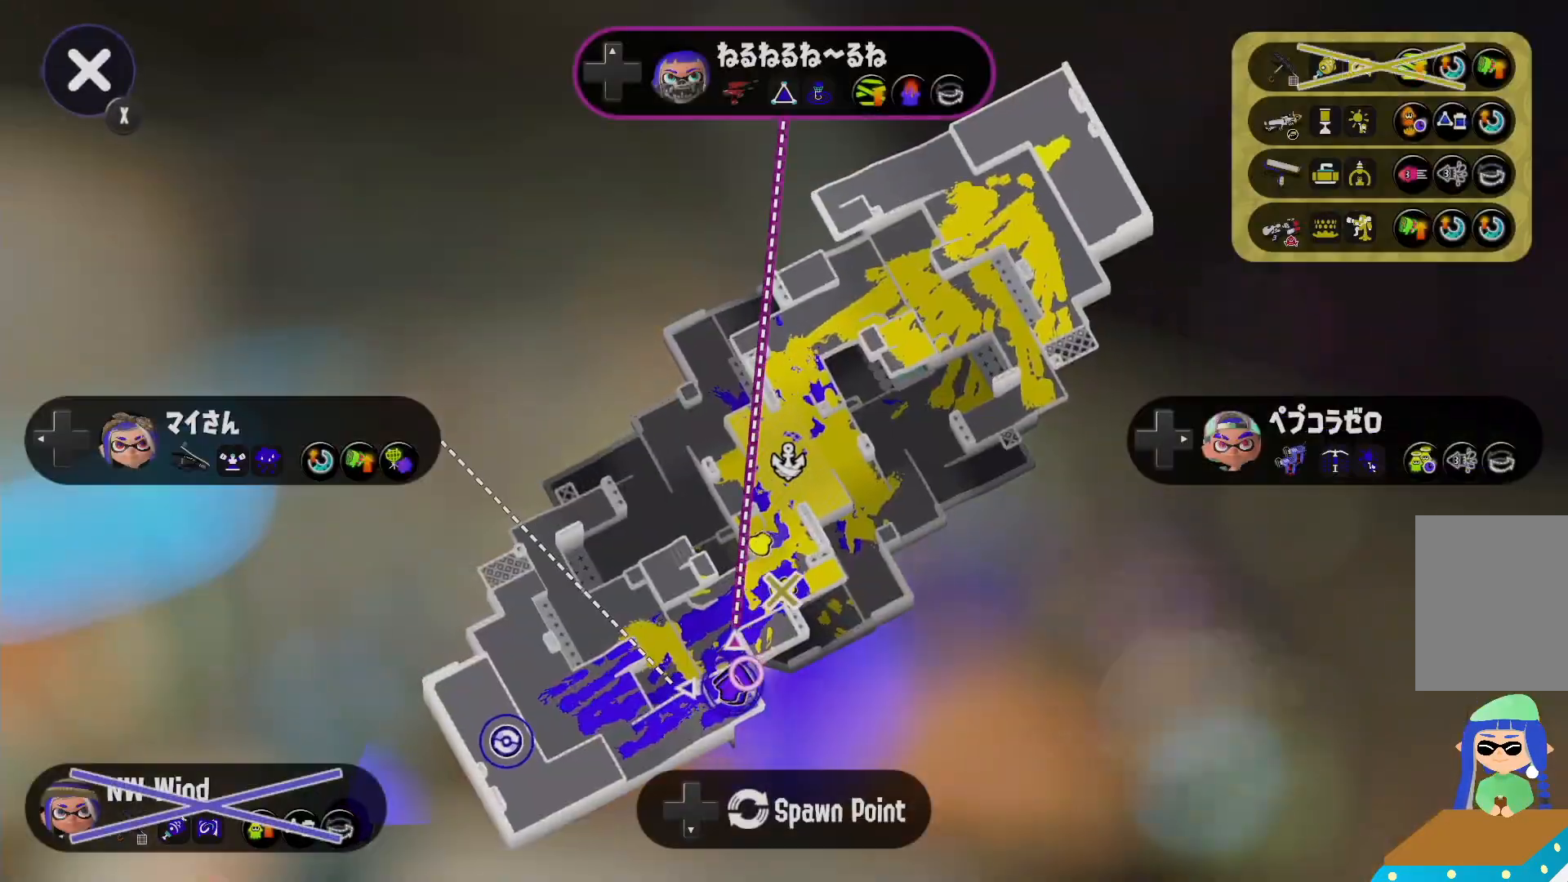
{"dt_ms": 500, "buttons": [], "left_stick": "center", "right_stick": "center", "events": [[200, "A", "down"], [267, "A", "up"]]}
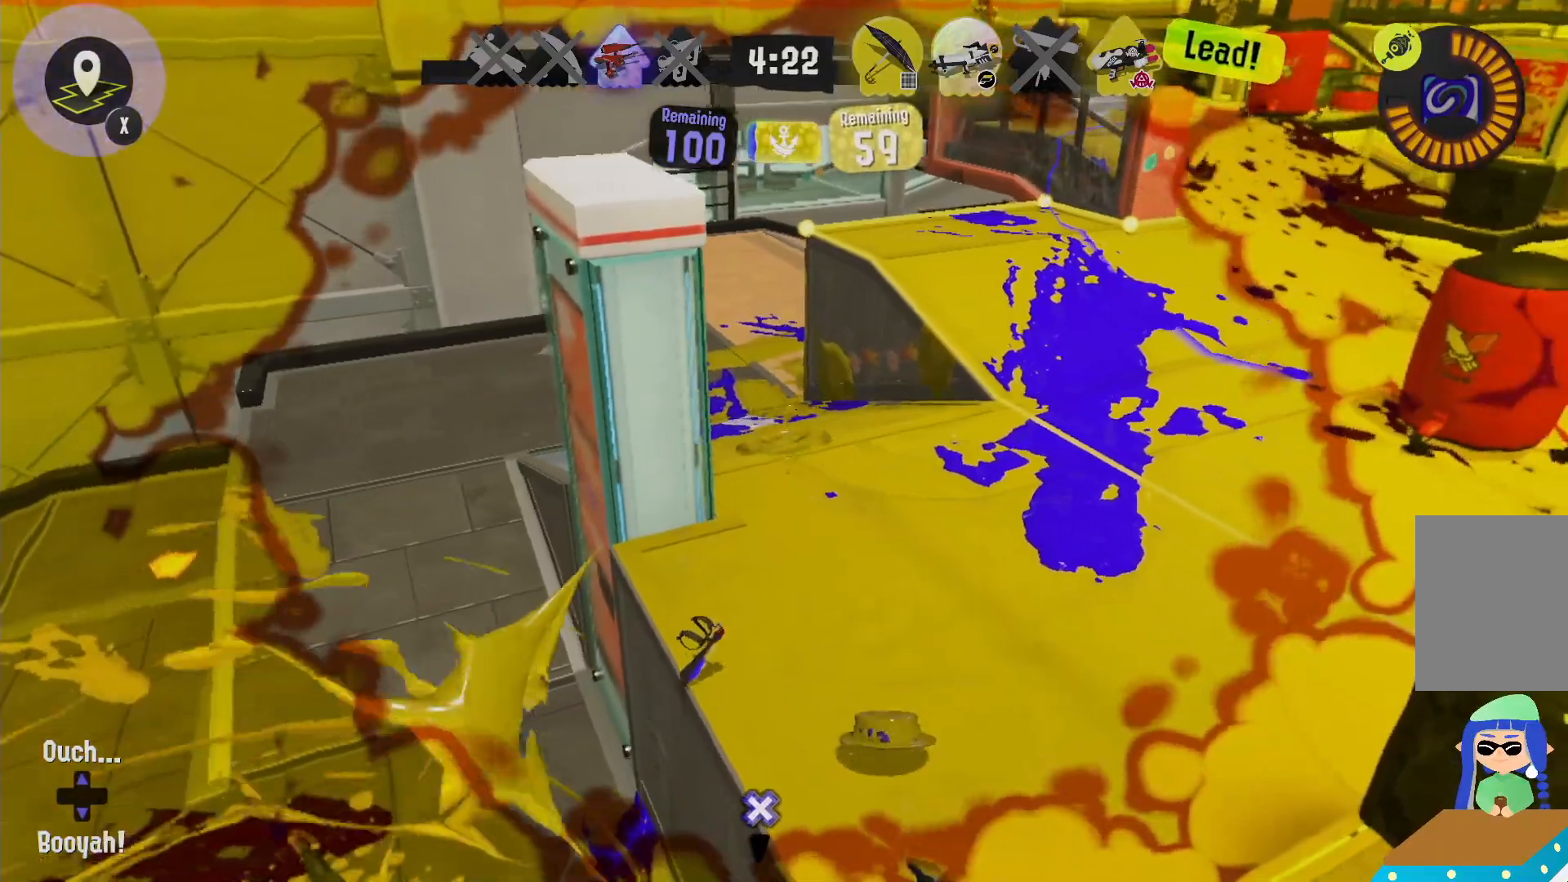
{"dt_ms": 500, "buttons": [], "left_stick": "center", "right_stick": "center", "events": []}
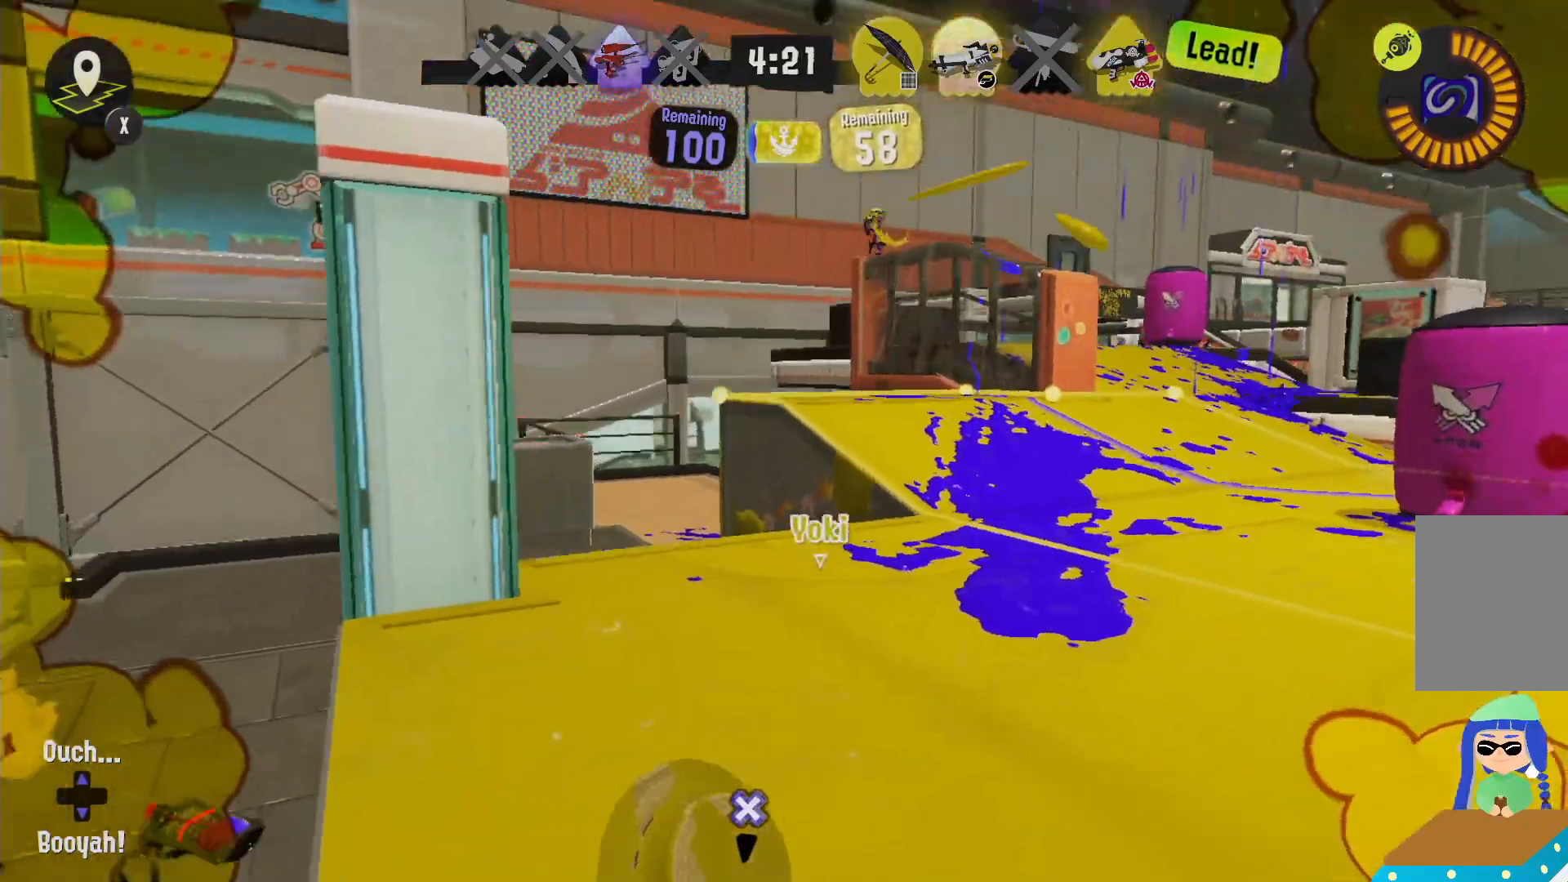
{"dt_ms": 1000, "buttons": [], "left_stick": "center", "right_stick": "center"}
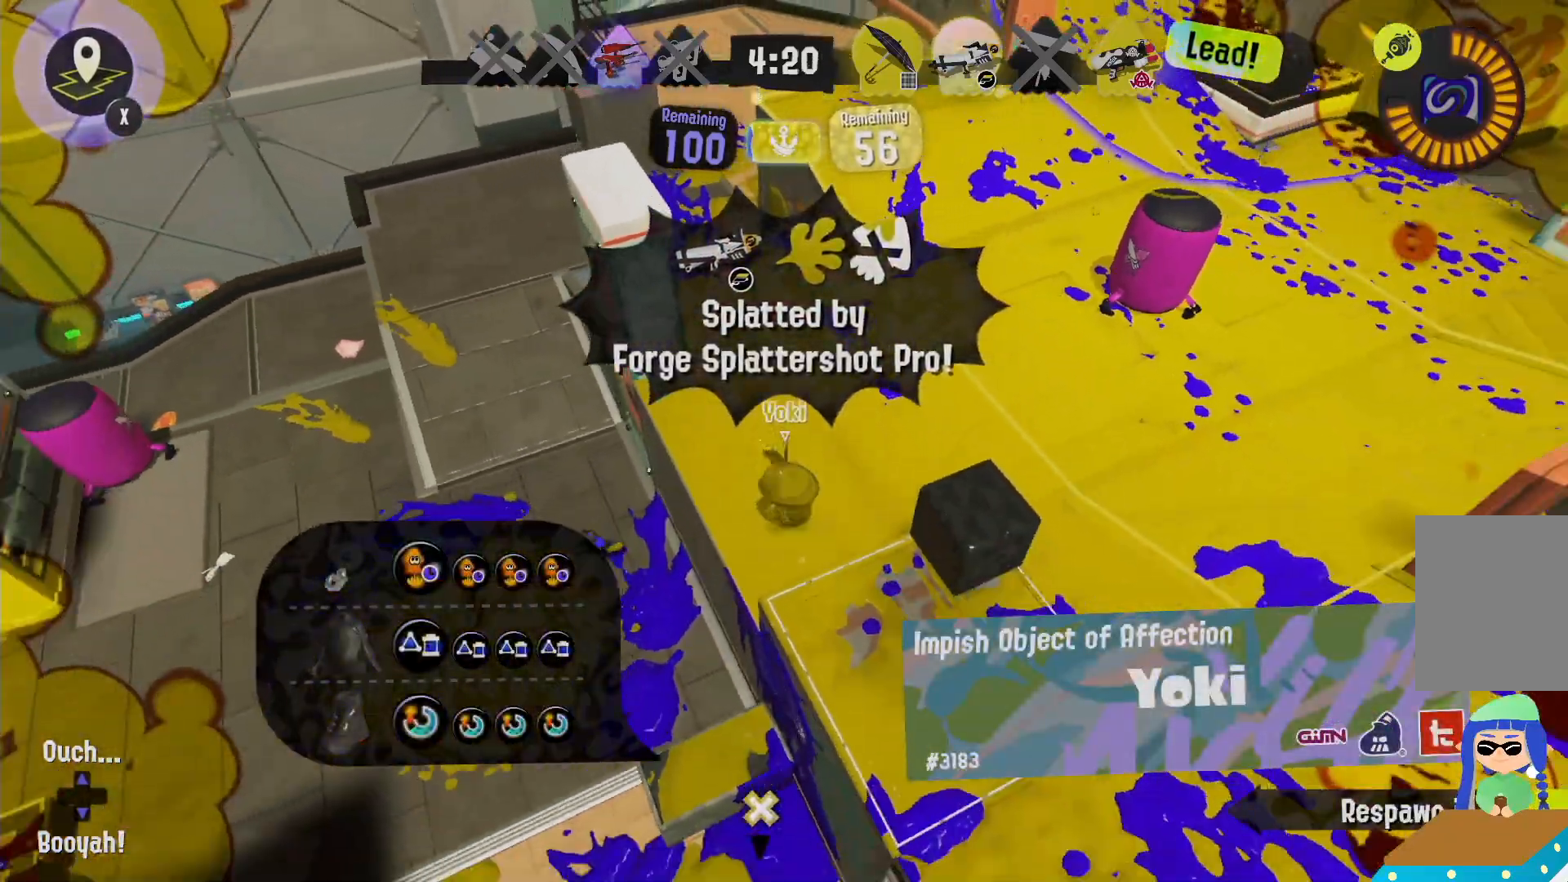
{"dt_ms": 500, "buttons": ["X"], "left_stick": "center", "right_stick": "center", "events": [[433, "X", "down"]]}
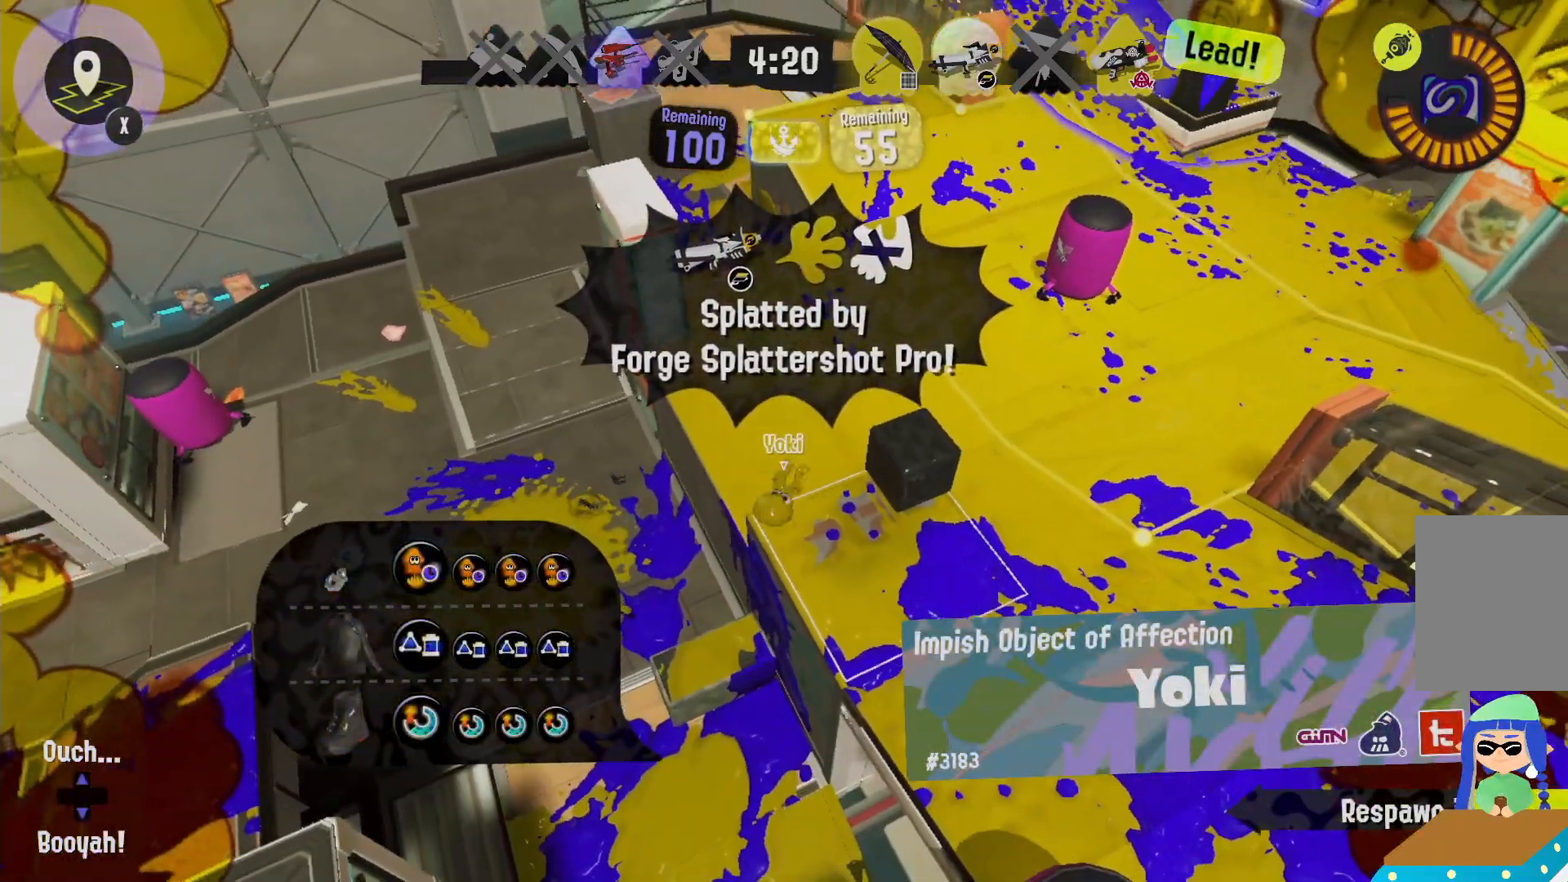
{"dt_ms": 500, "buttons": [], "left_stick": "center", "right_stick": "center"}
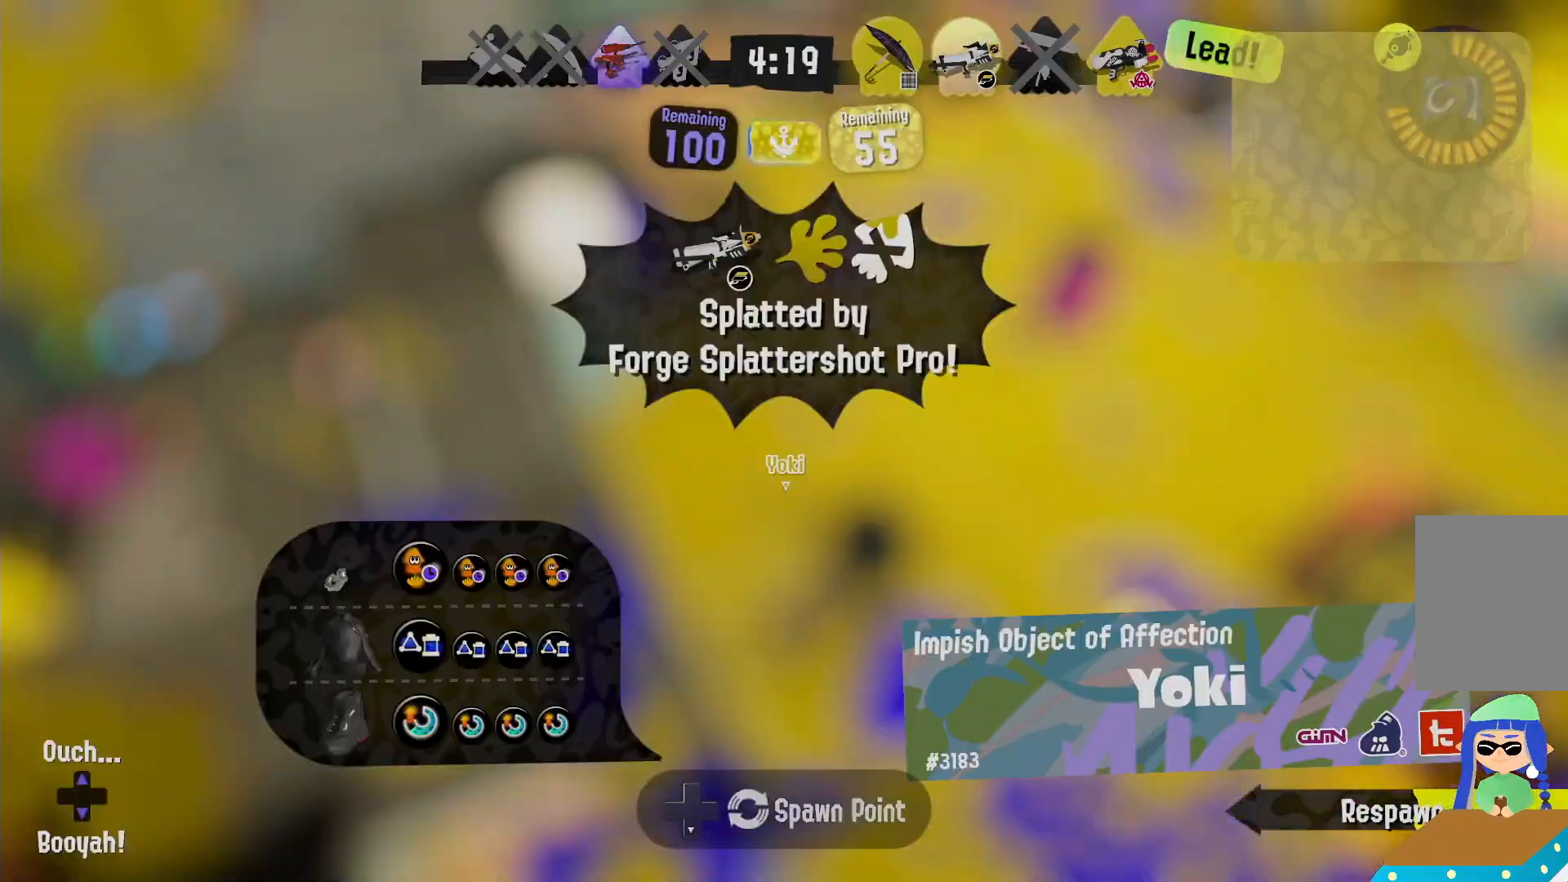
{"dt_ms": 500, "buttons": [], "left_stick": "center", "right_stick": "center", "events": [[133, "X", "down"], [250, "X", "up"]]}